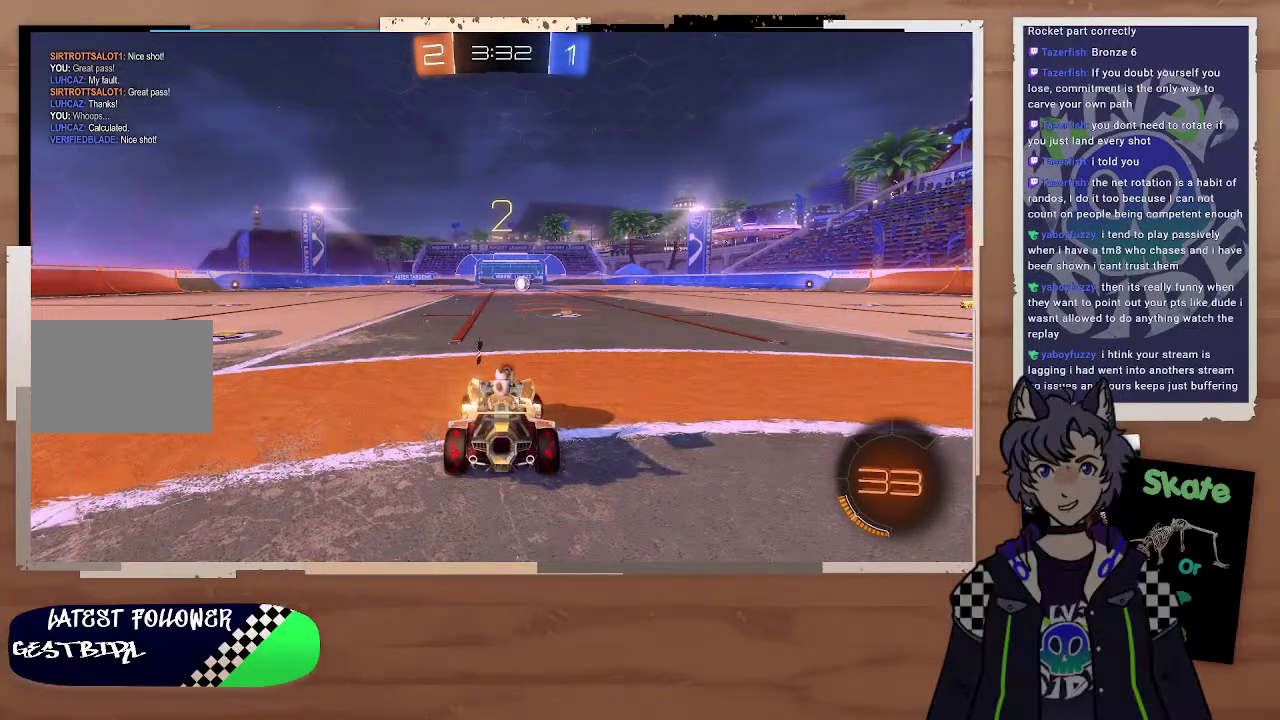
Gameplay with a controller (PlayStation layout); each line is a JSON object with the inputs held at the frame after it. "events" lists button and stick changes between this image and that frame as [ms after this image, input, new state], when the widget could be followed in between. Not read: L1.
{"buttons": ["CIRCLE", "R2"], "left_stick": "left", "right_stick": "center", "events": [[67, "CIRCLE", "down"], [167, "left_stick", "left"]]}
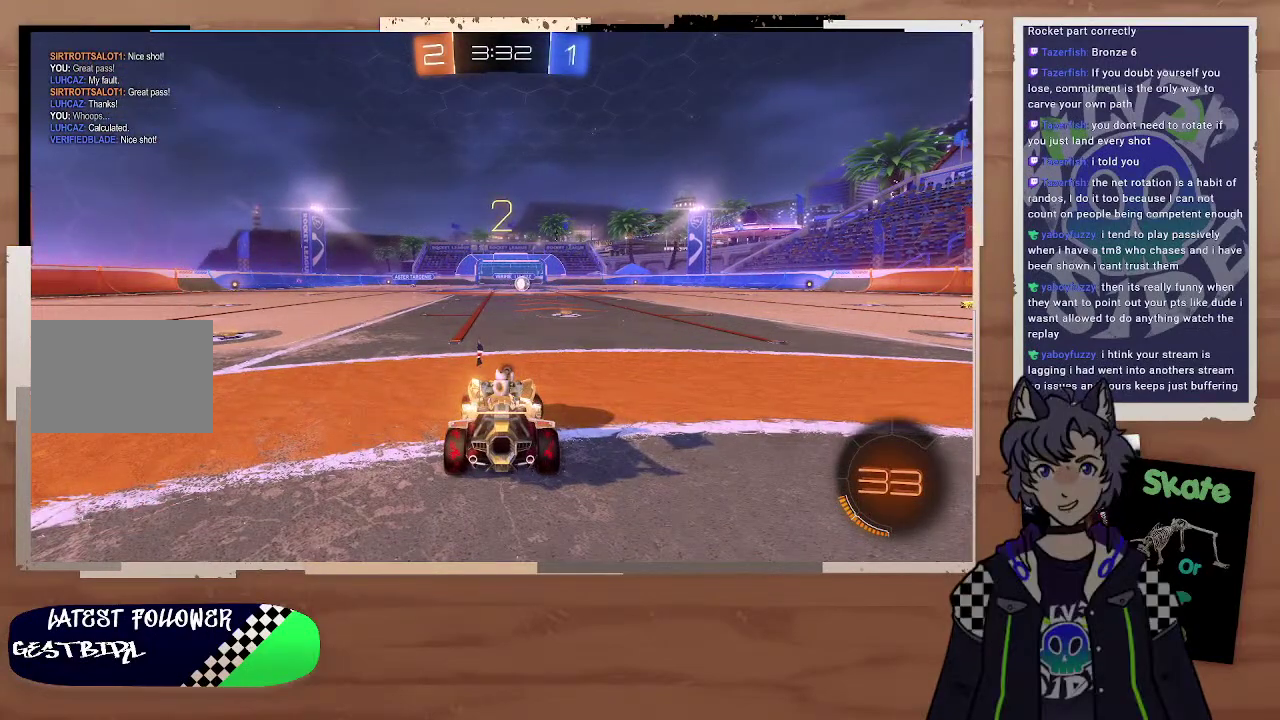
{"buttons": ["CIRCLE", "R2"], "left_stick": "left", "right_stick": "center"}
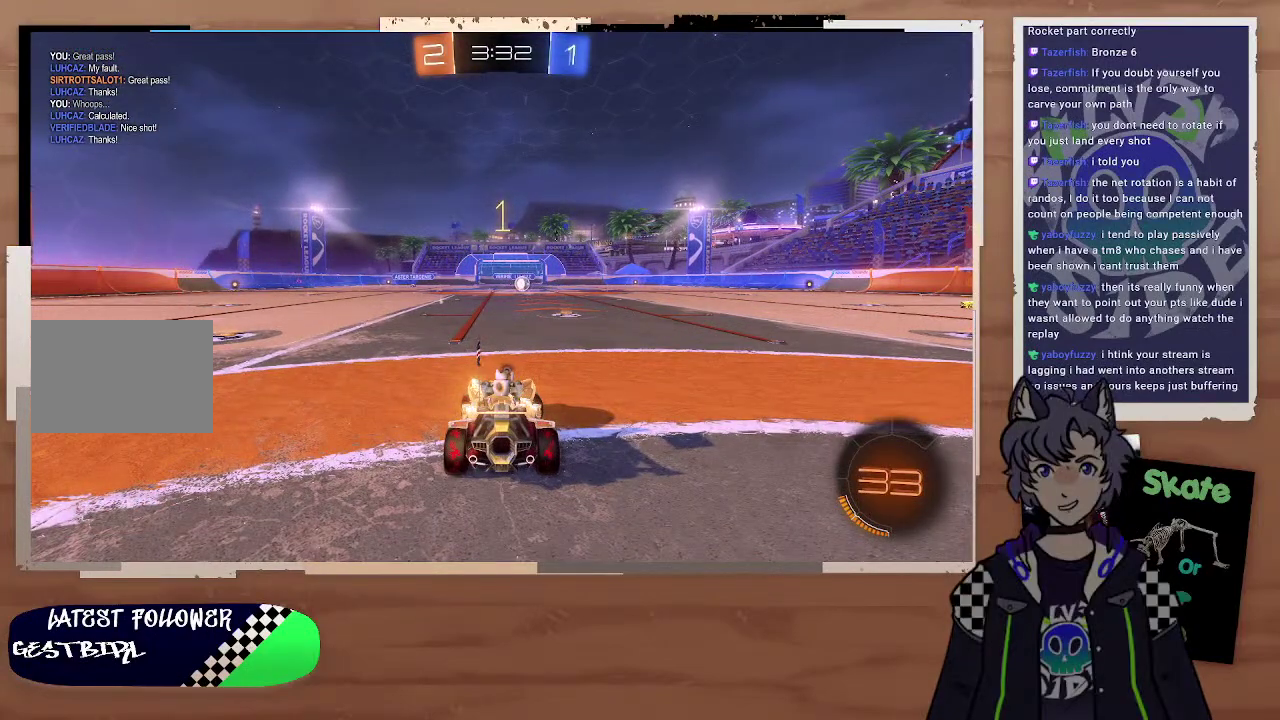
{"buttons": ["CIRCLE", "R2"], "left_stick": "left", "right_stick": "center"}
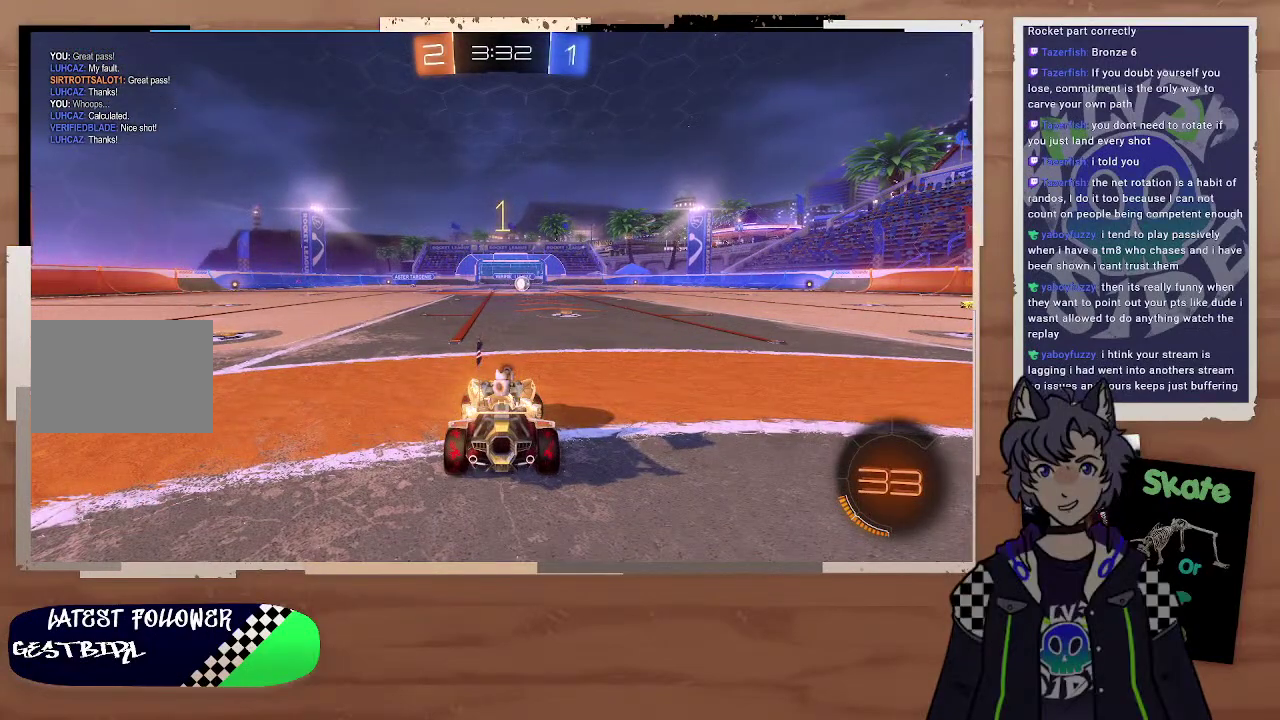
{"buttons": ["CIRCLE", "R2"], "left_stick": "left", "right_stick": "center"}
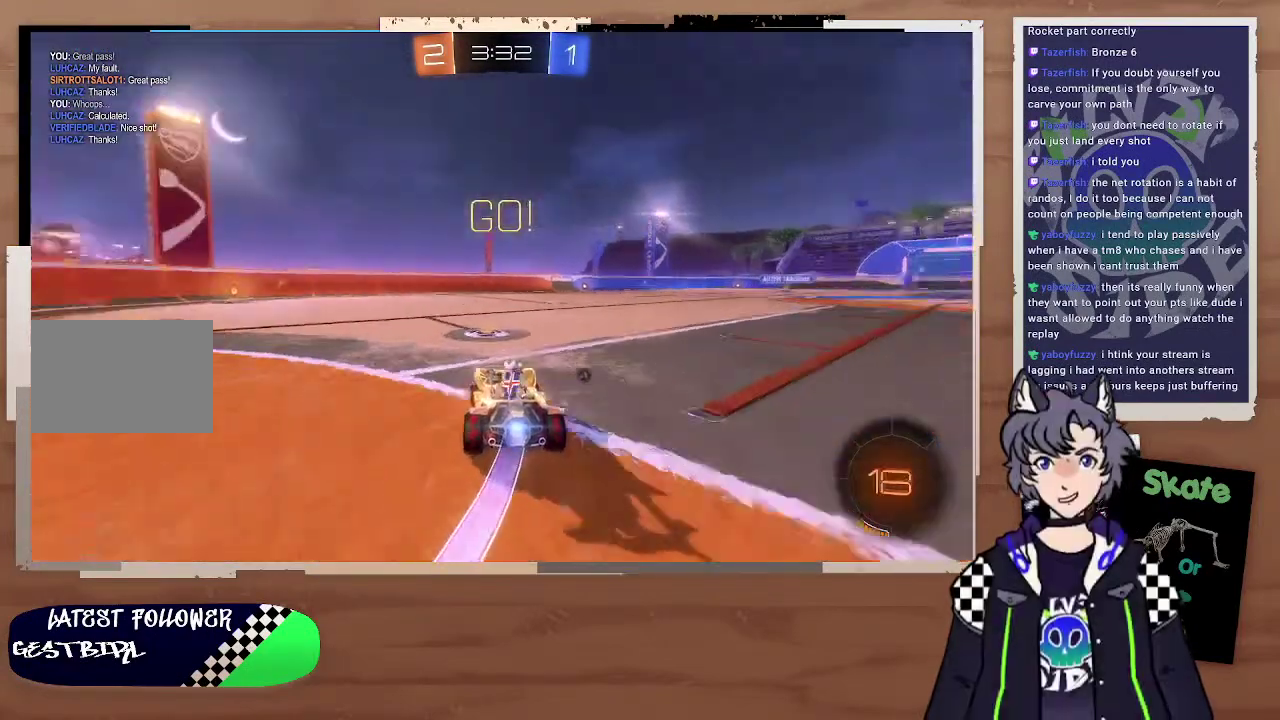
{"buttons": ["CROSS", "CIRCLE", "R2"], "left_stick": "up", "right_stick": "center", "events": [[367, "CROSS", "down"], [367, "left_stick", "up"], [467, "CROSS", "up"], [500, "CROSS", "down"]]}
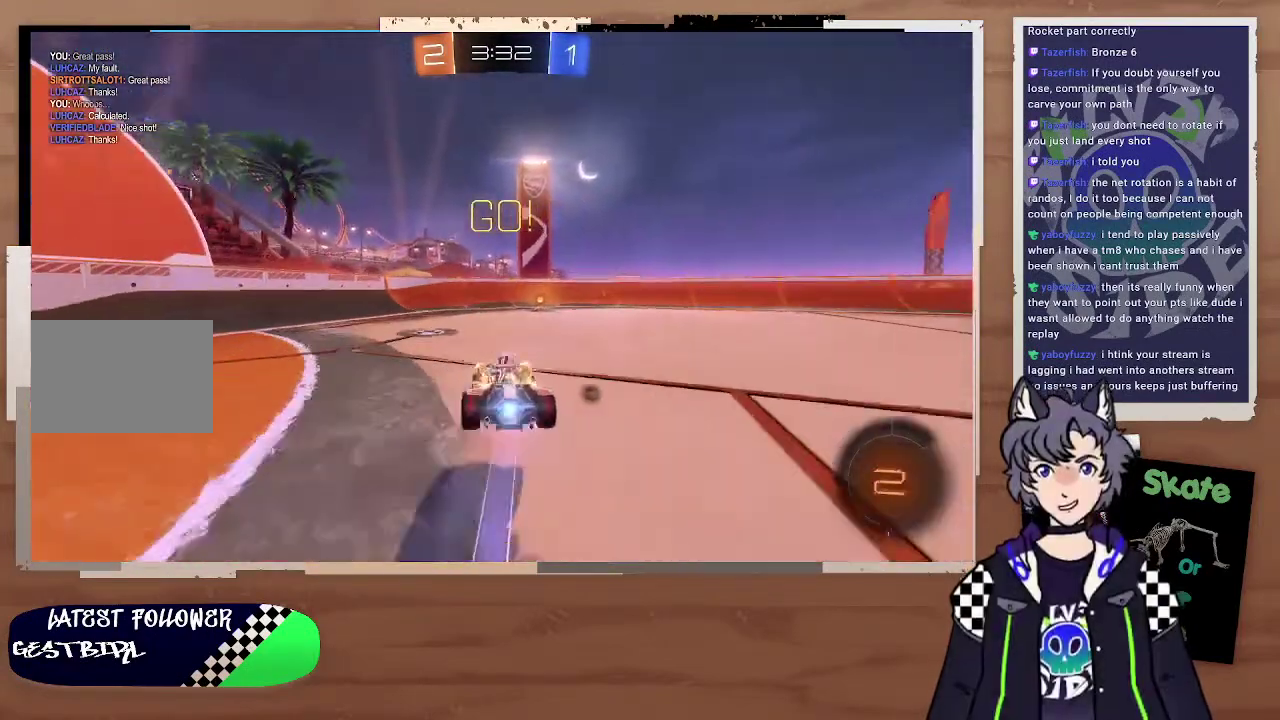
{"buttons": ["R2"], "left_stick": "right", "right_stick": "center", "events": [[100, "CROSS", "up"], [133, "CIRCLE", "up"], [133, "left_stick", "center"], [233, "TRIANGLE", "down"], [367, "TRIANGLE", "up"], [433, "left_stick", "right"]]}
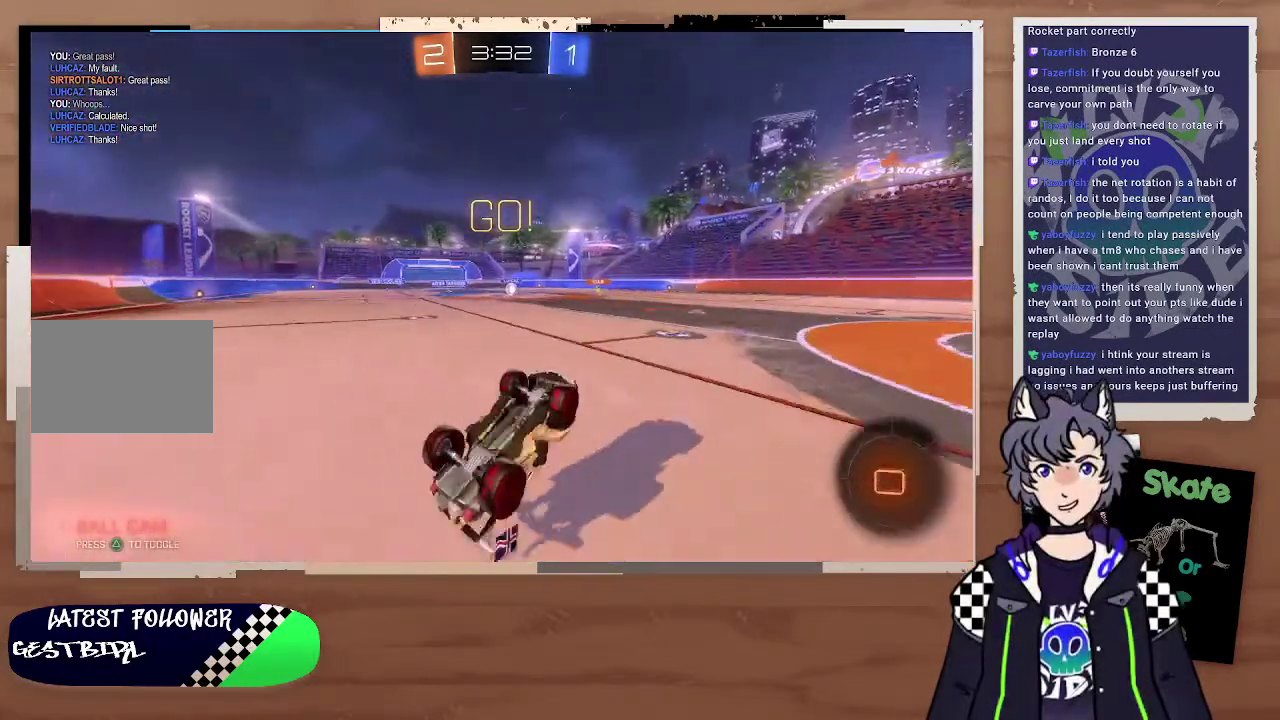
{"buttons": ["R2"], "left_stick": "right", "right_stick": "center", "events": [[100, "left_stick", "center"], [167, "left_stick", "right"], [267, "left_stick", "left"], [367, "left_stick", "up-right"], [433, "left_stick", "right"]]}
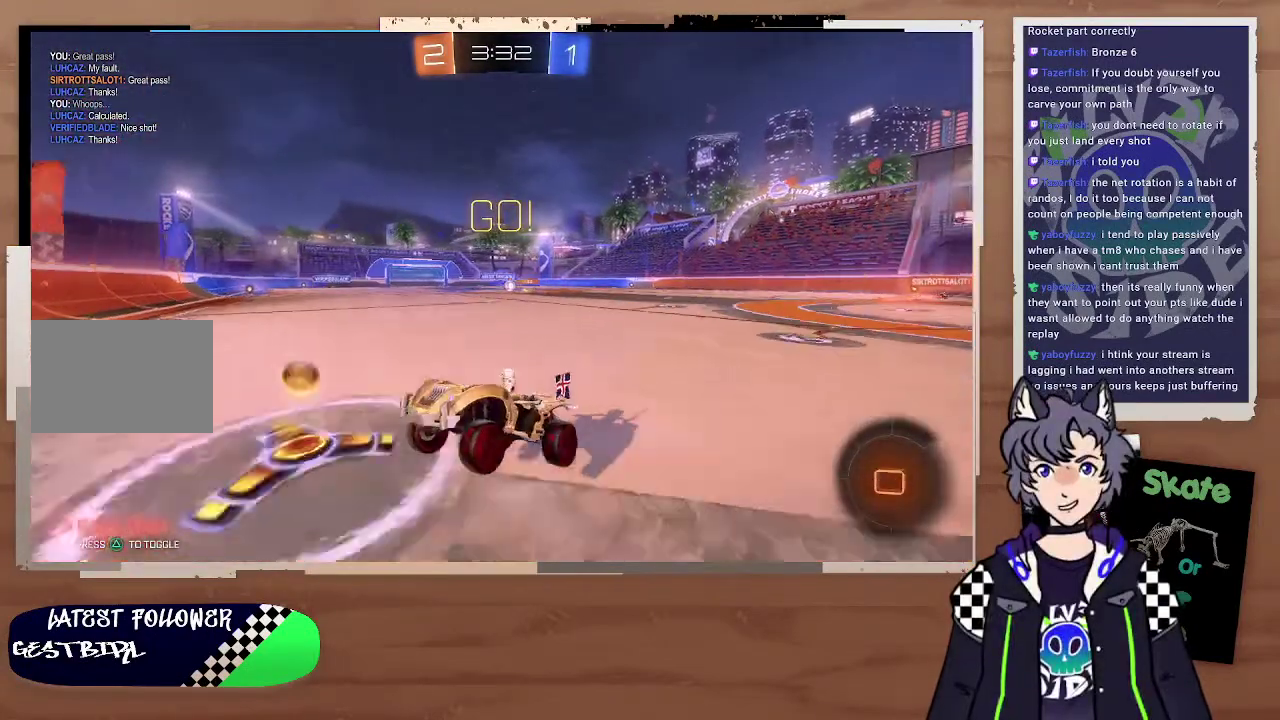
{"buttons": ["R2"], "left_stick": "right", "right_stick": "center", "events": []}
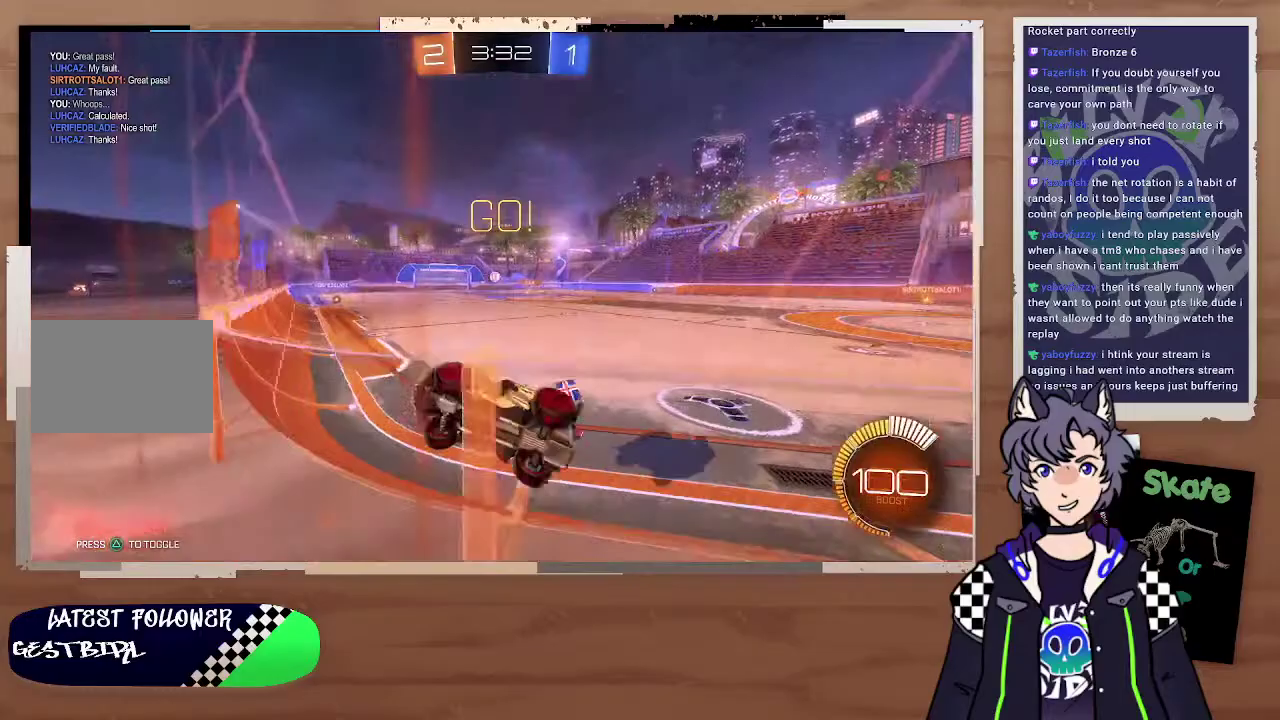
{"buttons": ["R2"], "left_stick": "center", "right_stick": "center", "events": [[33, "left_stick", "left"], [400, "left_stick", "center"]]}
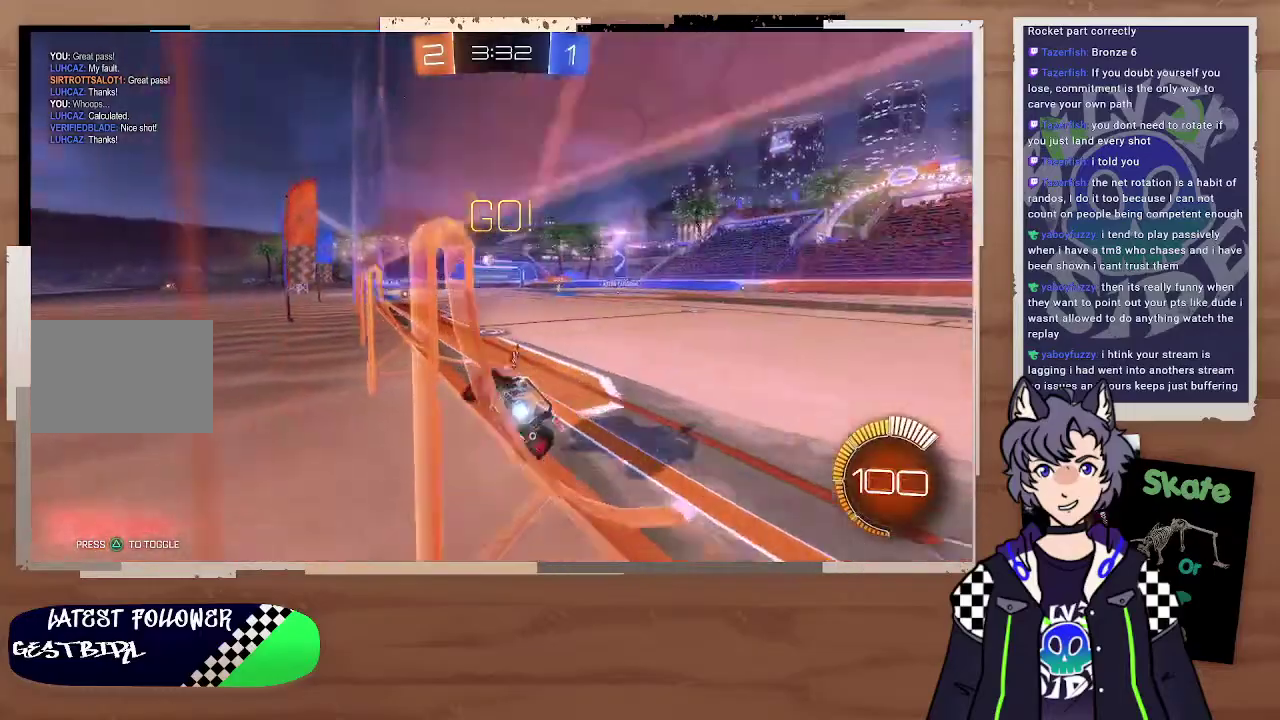
{"buttons": ["R2"], "left_stick": "left", "right_stick": "center", "events": [[67, "left_stick", "right"], [200, "left_stick", "center"], [433, "left_stick", "left"]]}
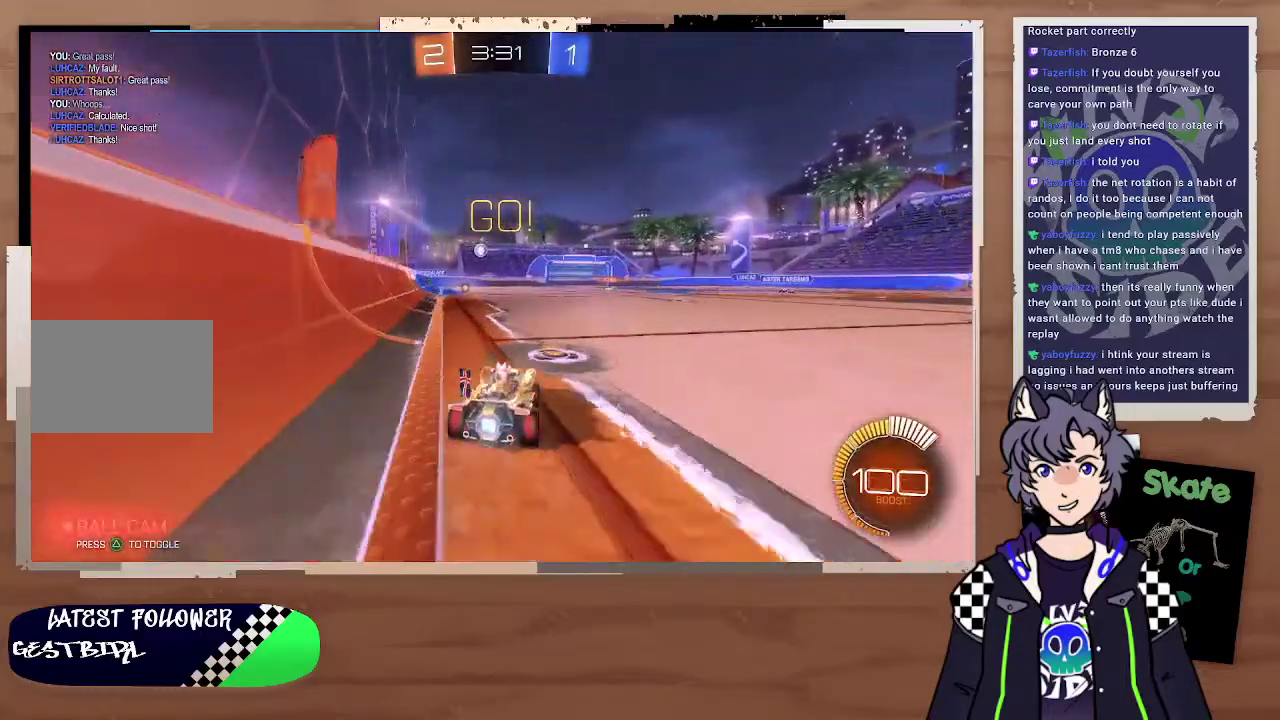
{"buttons": ["R2"], "left_stick": "center", "right_stick": "center", "events": [[133, "left_stick", "center"]]}
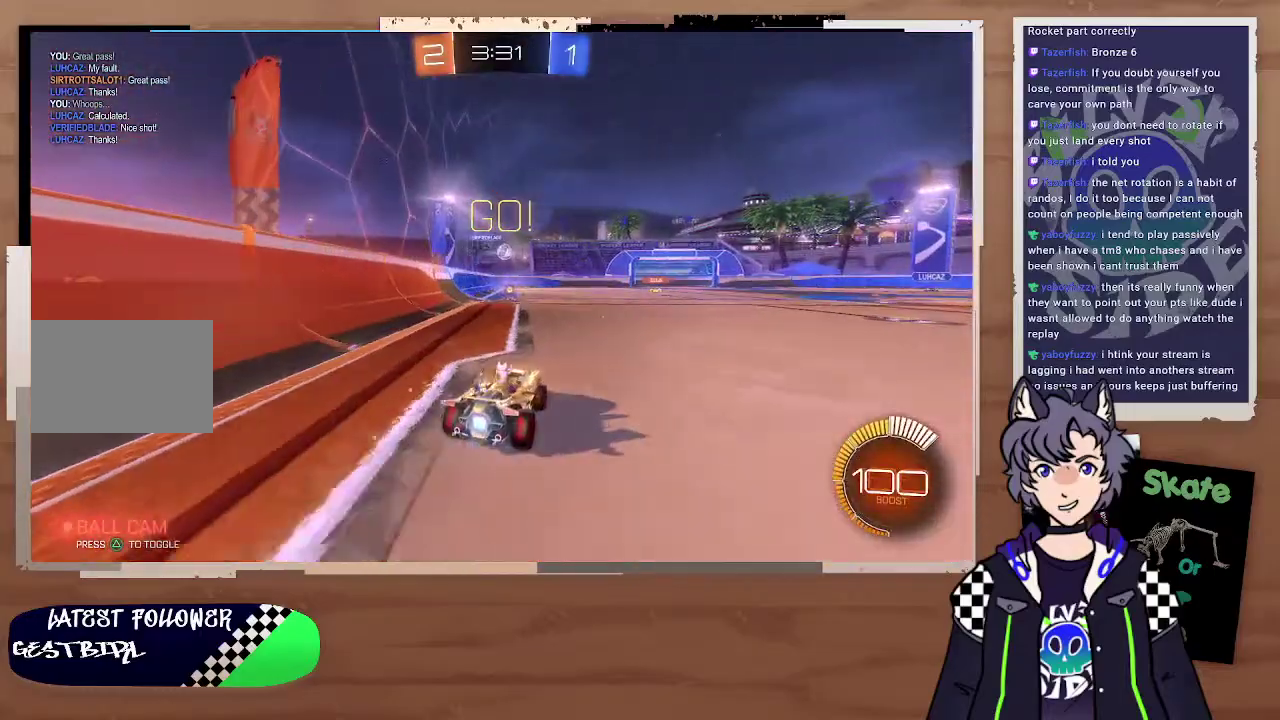
{"buttons": ["TRIANGLE", "R2"], "left_stick": "down-right", "right_stick": "center", "events": [[100, "R2", "up"], [133, "left_stick", "right"], [167, "R2", "down"], [400, "left_stick", "down-right"], [467, "TRIANGLE", "down"]]}
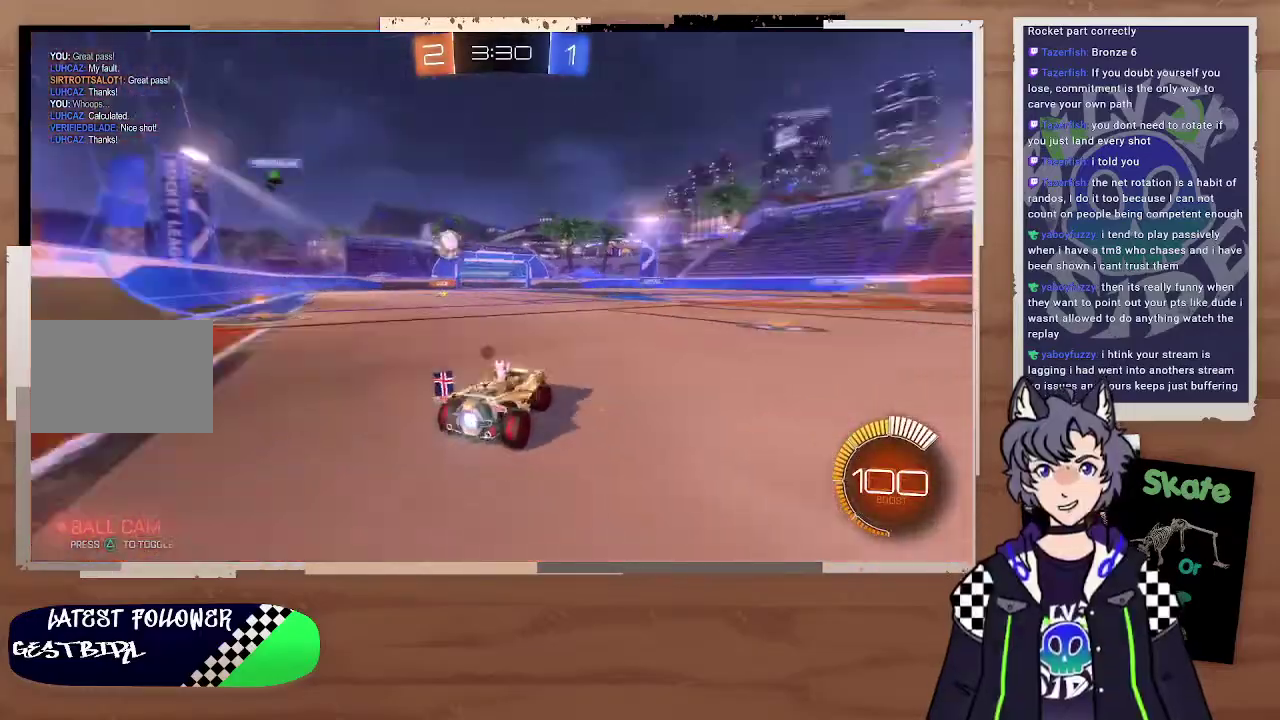
{"buttons": ["R2"], "left_stick": "right", "right_stick": "center", "events": [[33, "left_stick", "right"], [67, "TRIANGLE", "up"]]}
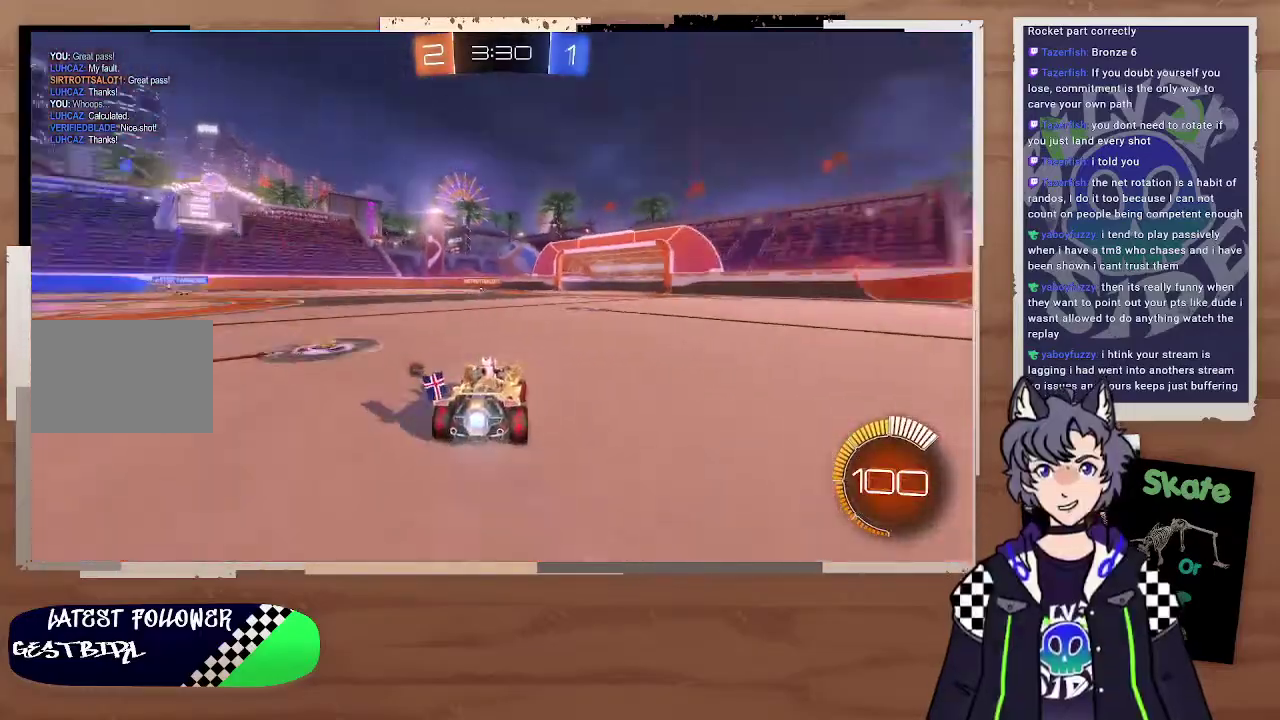
{"buttons": ["R2"], "left_stick": "center", "right_stick": "center", "events": [[100, "left_stick", "center"], [133, "TRIANGLE", "down"], [233, "TRIANGLE", "up"]]}
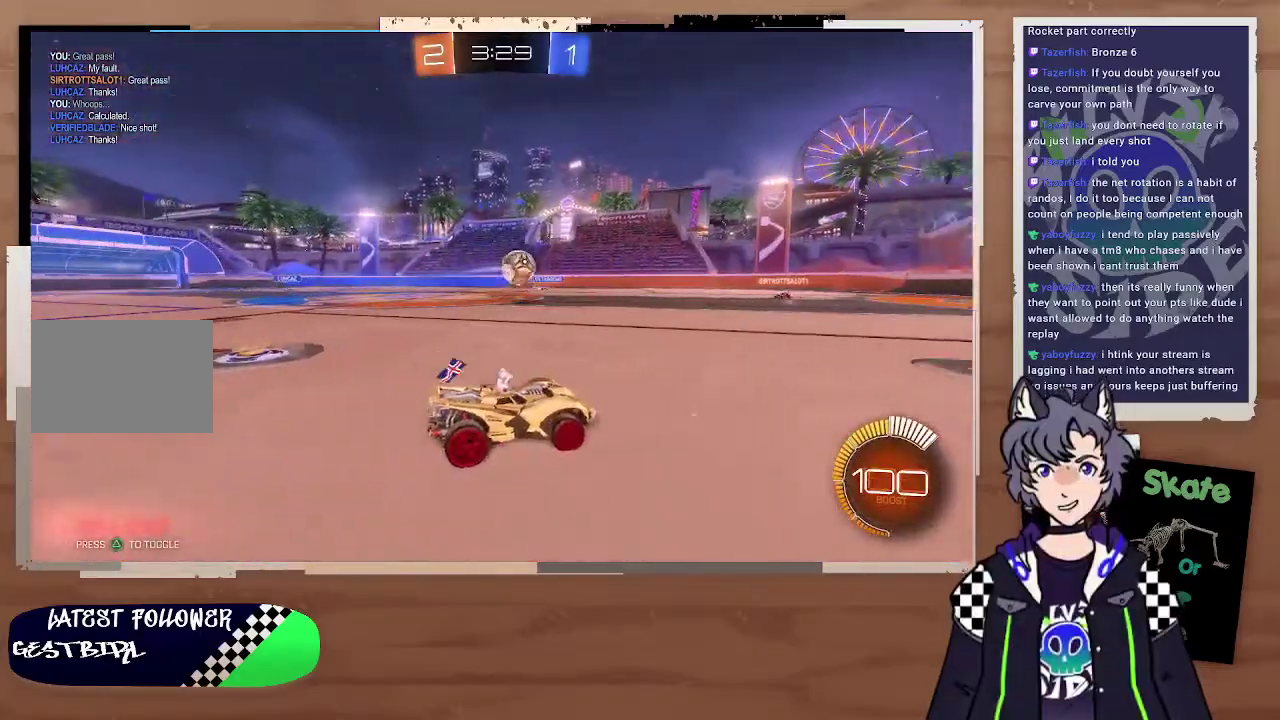
{"buttons": ["R2"], "left_stick": "center", "right_stick": "center", "events": [[133, "left_stick", "left"], [267, "left_stick", "center"]]}
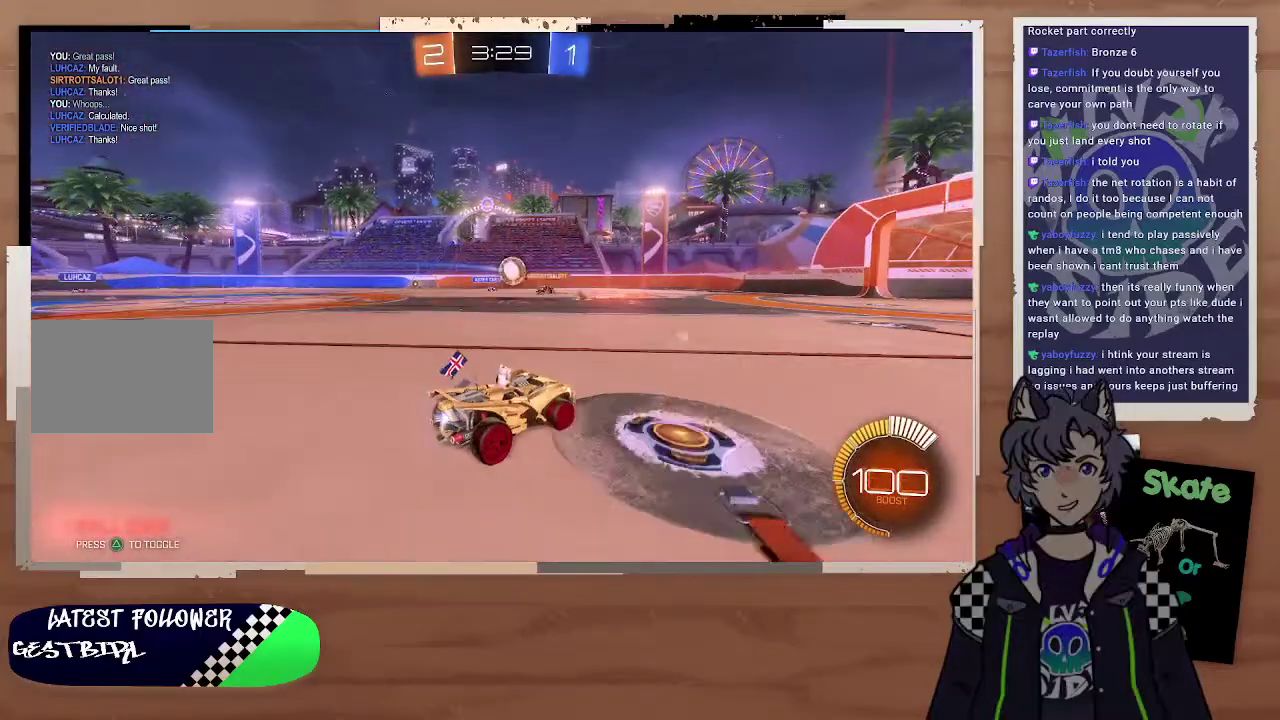
{"buttons": ["R2"], "left_stick": "up-left", "right_stick": "center", "events": [[100, "left_stick", "left"], [200, "left_stick", "up"], [267, "left_stick", "left"], [433, "left_stick", "up-left"]]}
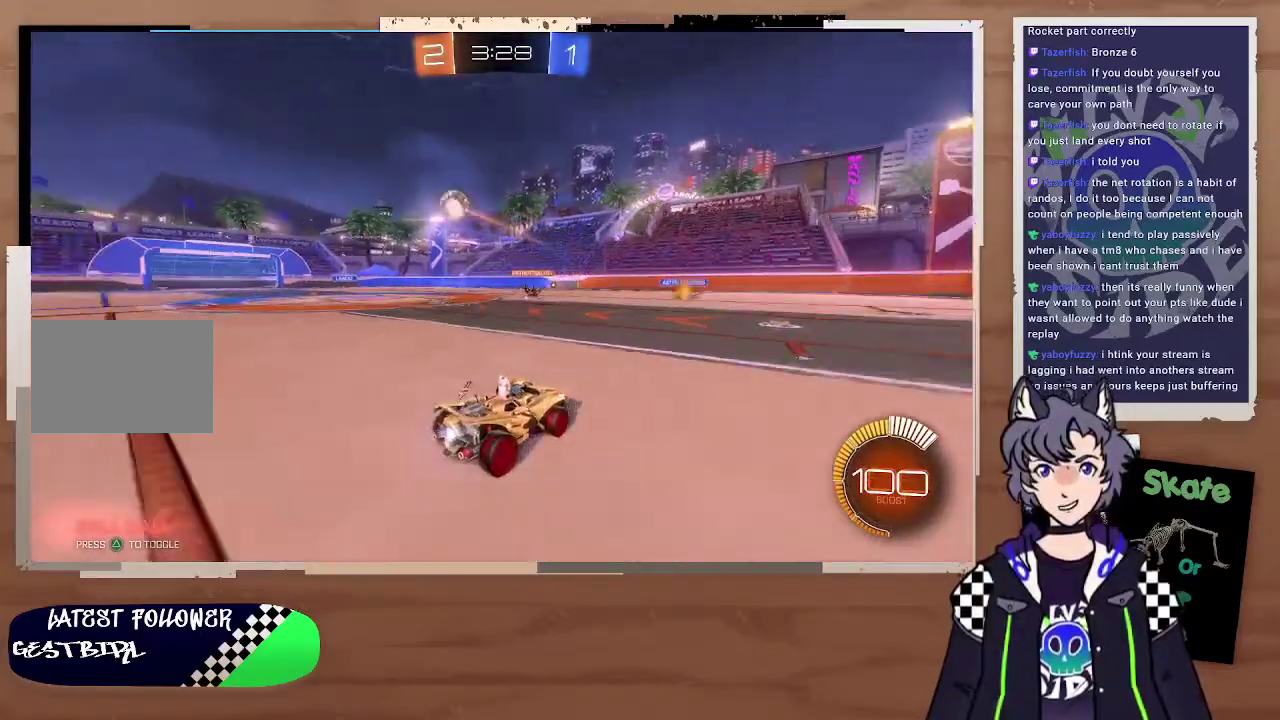
{"buttons": ["R2"], "left_stick": "left", "right_stick": "center", "events": [[267, "left_stick", "left"], [333, "left_stick", "center"], [433, "left_stick", "left"]]}